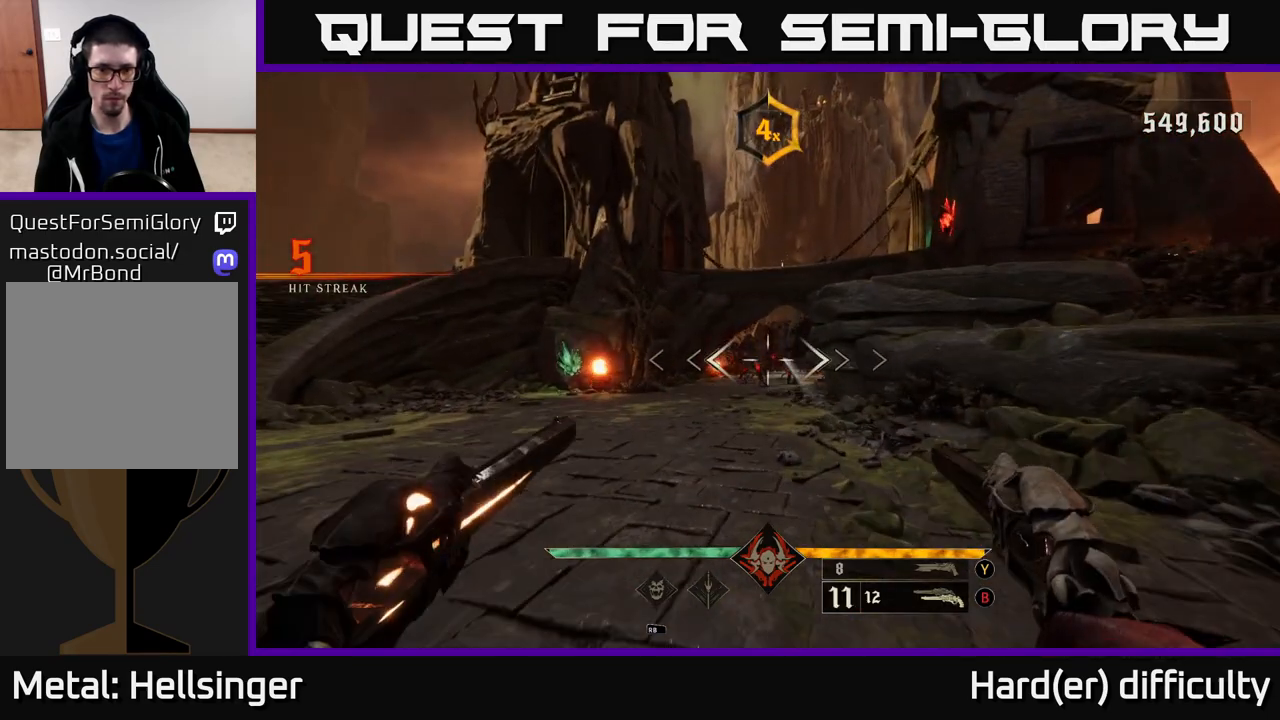
Gameplay with a controller (Xbox layout); each line is a JSON object with the inputs held at the frame after it. "events" lists button and stick changes between this image and that frame as [ms after this image, input, new state], when the widget could be followed in between.
{"buttons": [], "left_stick": "up", "right_stick": "center", "events": [[133, "right_stick", "down"], [217, "R2", "down"], [233, "right_stick", "center"], [250, "R2", "up"]]}
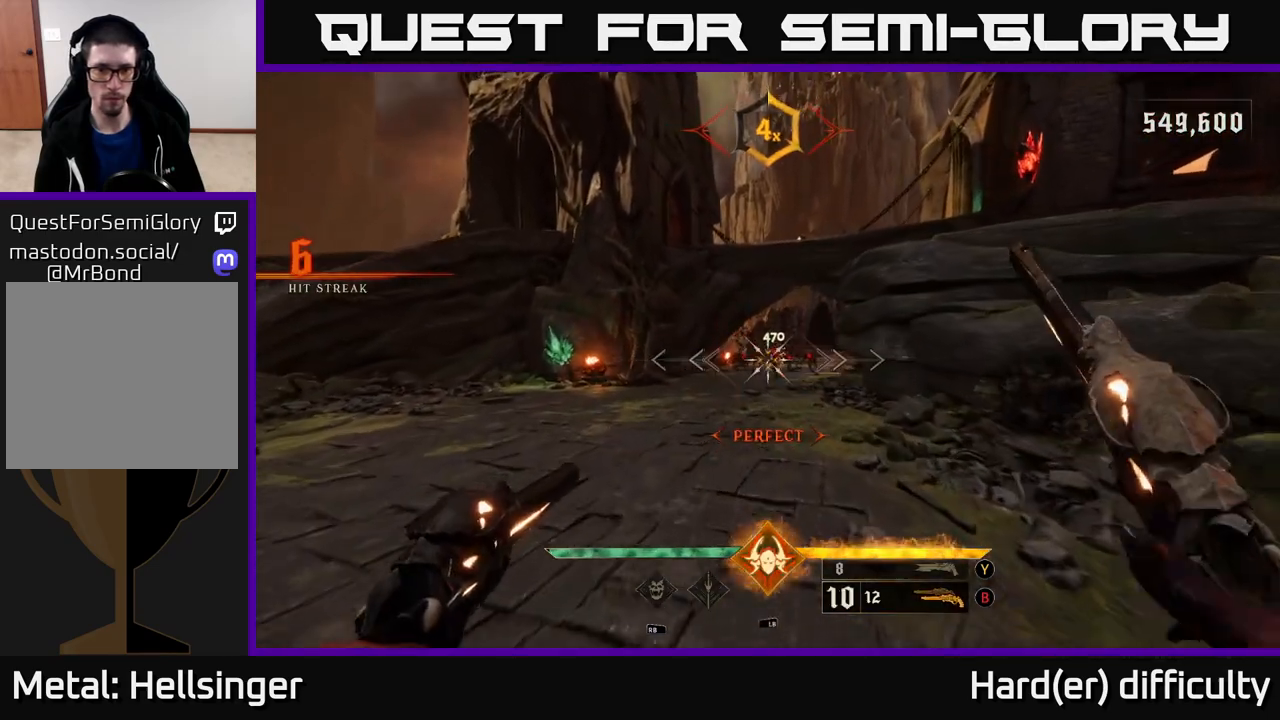
{"buttons": [], "left_stick": "up-left", "right_stick": "center", "events": [[33, "right_stick", "right"], [167, "R2", "down"], [167, "right_stick", "center"], [233, "R2", "up"], [417, "left_stick", "up-left"]]}
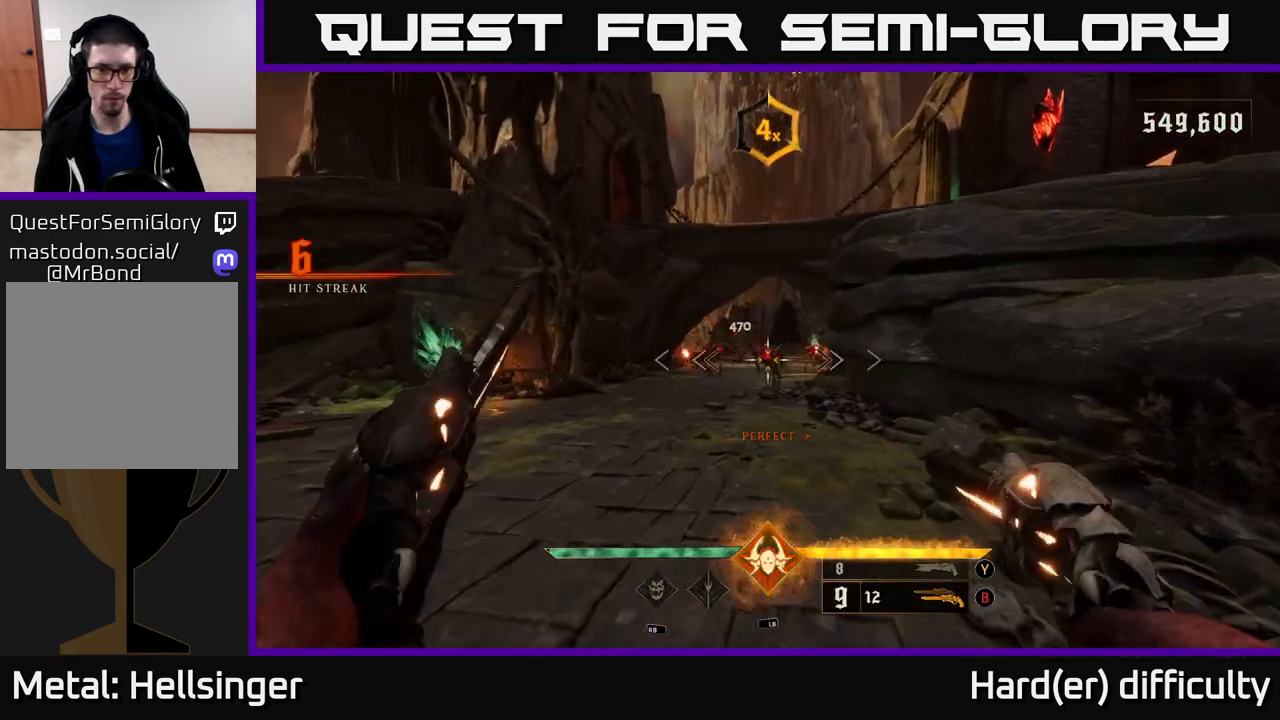
{"buttons": [], "left_stick": "up", "right_stick": "right", "events": [[133, "R2", "down"], [133, "left_stick", "up"], [200, "R2", "up"], [450, "right_stick", "right"]]}
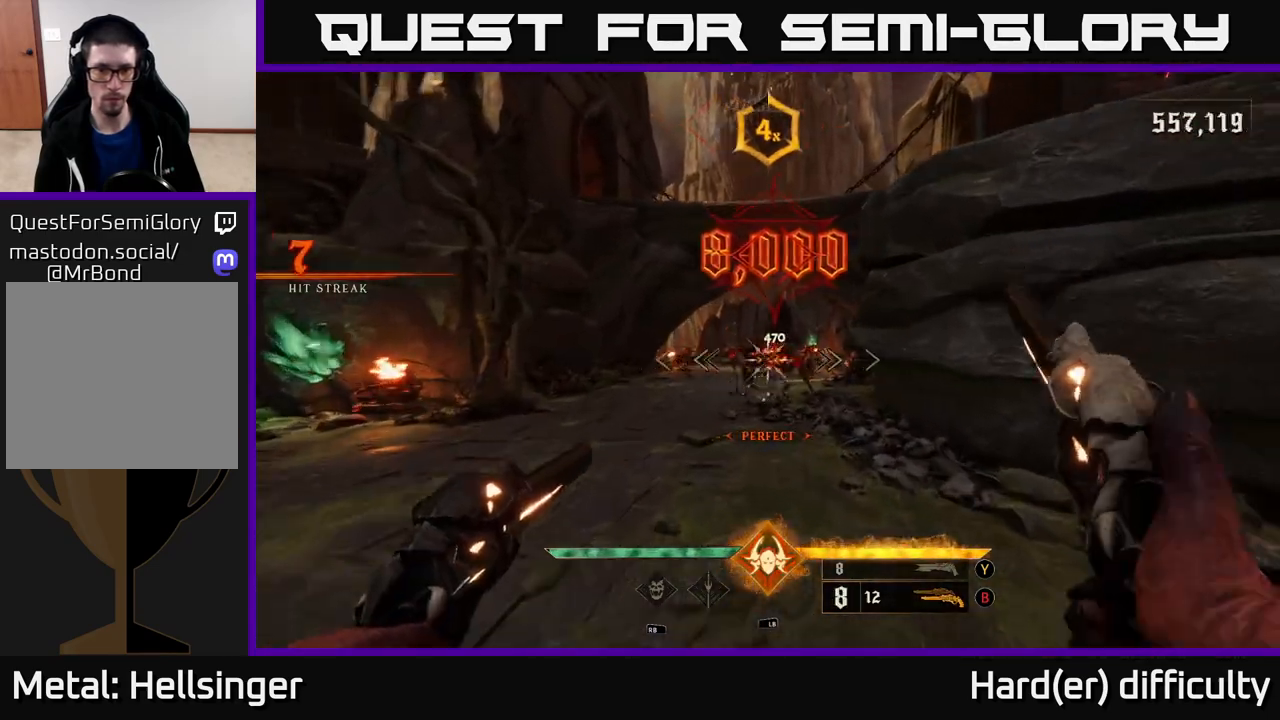
{"buttons": [], "left_stick": "left", "right_stick": "right", "events": [[67, "right_stick", "center"], [100, "R2", "down"], [117, "left_stick", "left"], [150, "R2", "up"], [200, "left_stick", "down-left"], [467, "left_stick", "left"], [467, "right_stick", "right"]]}
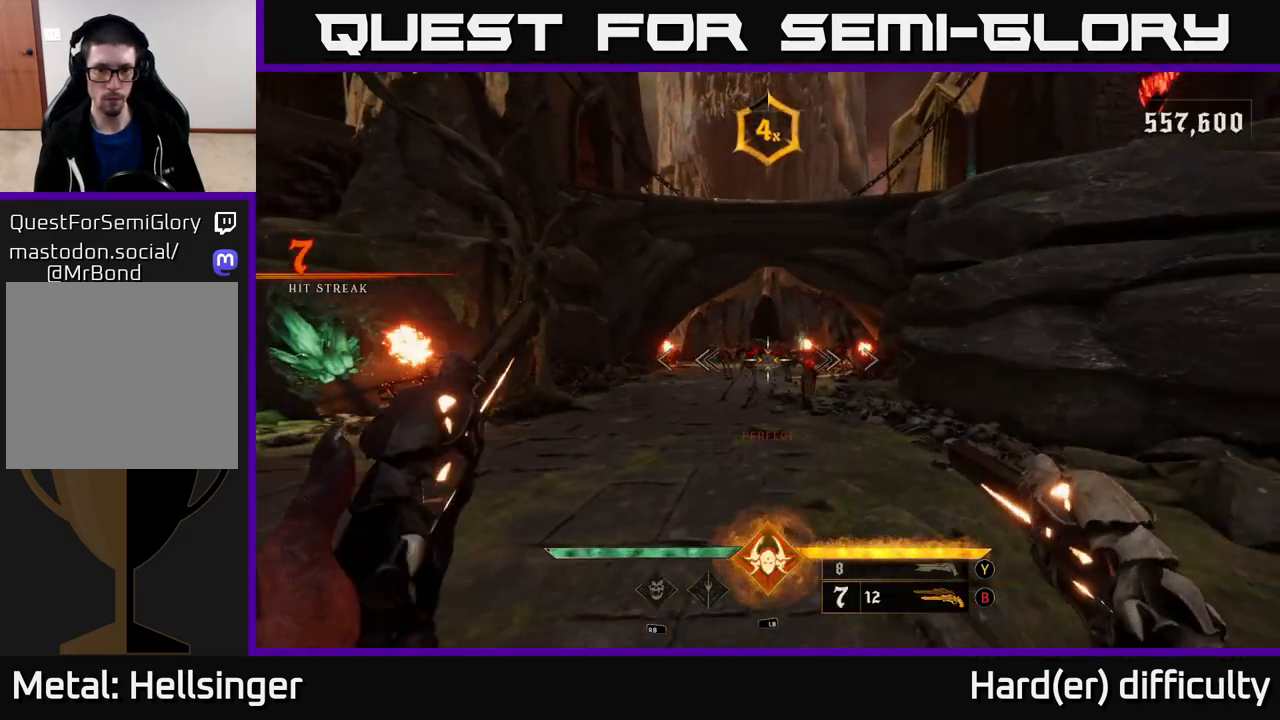
{"buttons": [], "left_stick": "right", "right_stick": "center", "events": [[33, "R2", "down"], [67, "right_stick", "center"], [117, "R2", "up"], [183, "left_stick", "down"], [333, "left_stick", "down-right"], [333, "right_stick", "right"], [433, "left_stick", "right"], [450, "right_stick", "center"]]}
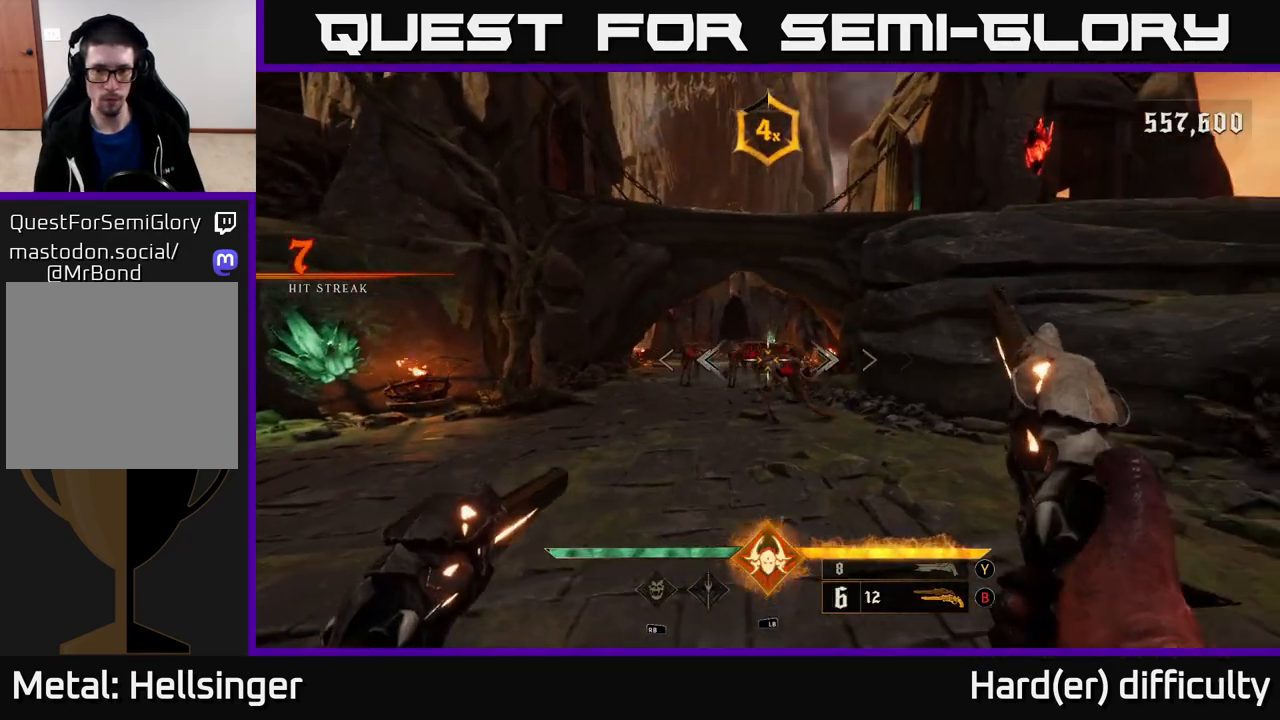
{"buttons": [], "left_stick": "down", "right_stick": "center", "events": [[33, "R2", "down"], [67, "left_stick", "down-right"], [83, "R2", "up"], [283, "left_stick", "left"], [500, "left_stick", "down"]]}
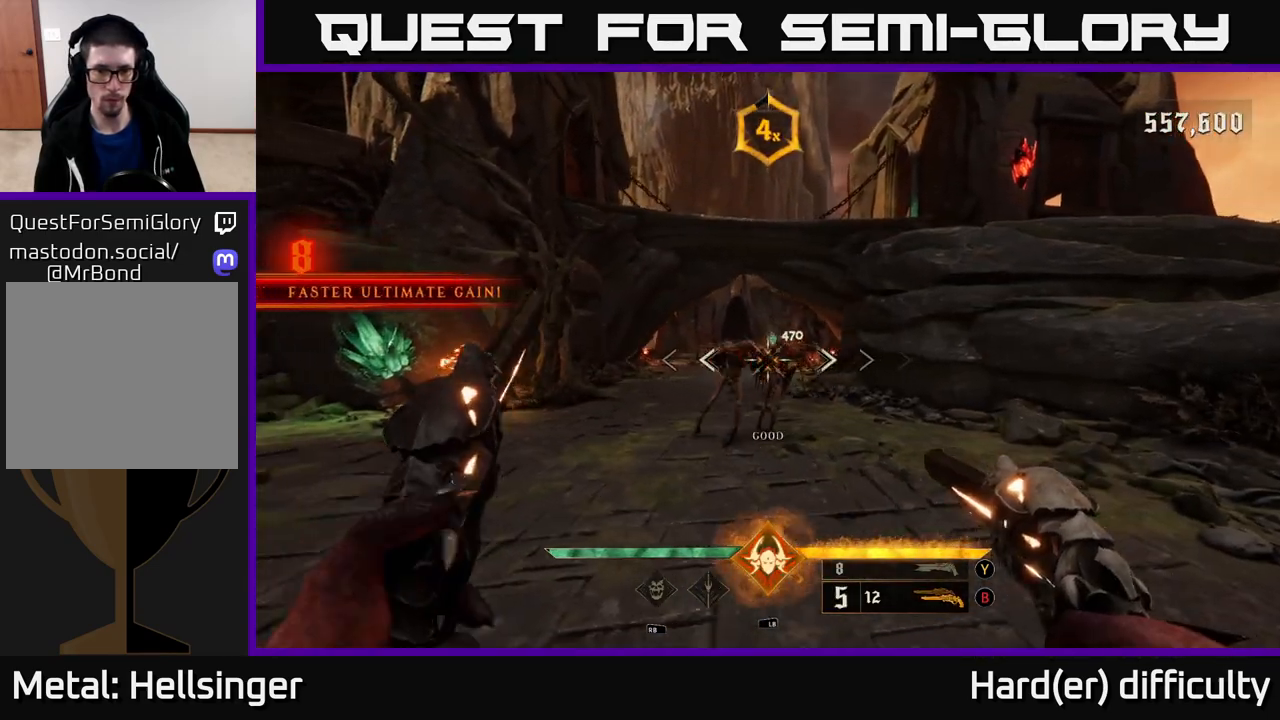
{"buttons": [], "left_stick": "left", "right_stick": "center", "events": [[17, "left_stick", "down-right"], [50, "R2", "down"], [167, "R2", "up"], [467, "left_stick", "left"]]}
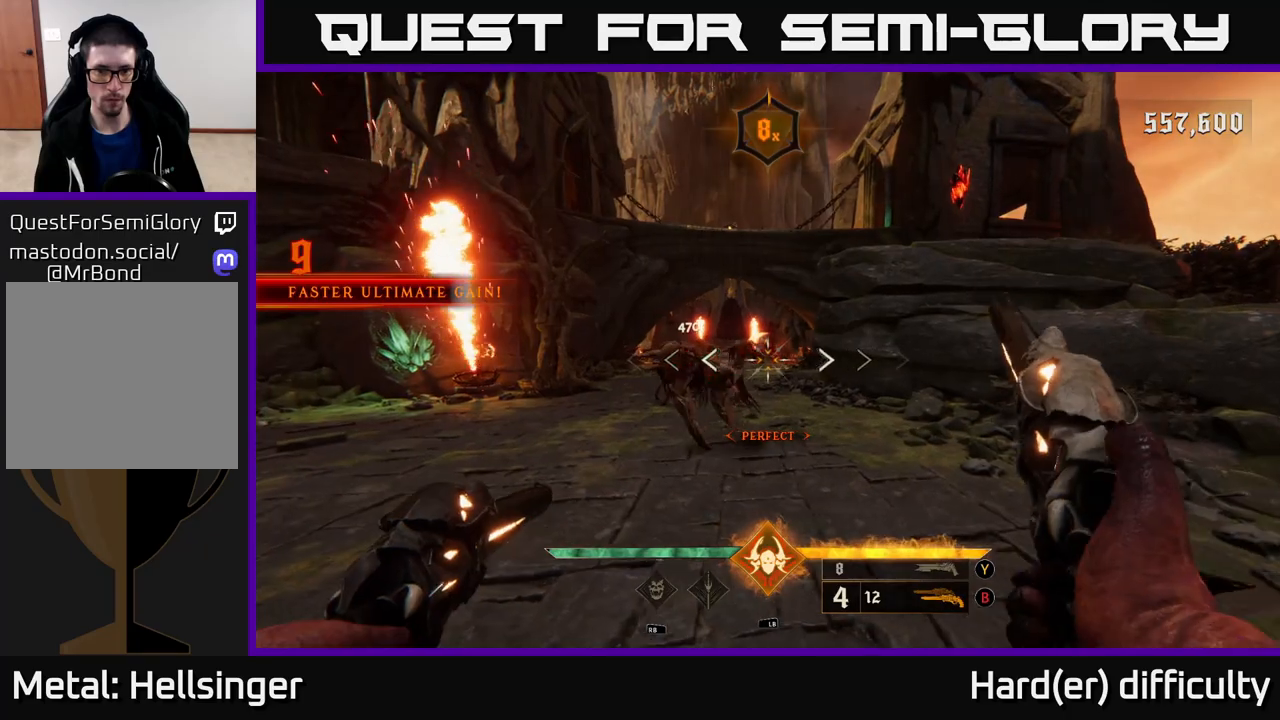
{"buttons": ["R2"], "left_stick": "down", "right_stick": "center", "events": [[67, "right_stick", "left"], [183, "left_stick", "center"], [183, "right_stick", "center"], [250, "left_stick", "down"], [483, "R2", "down"]]}
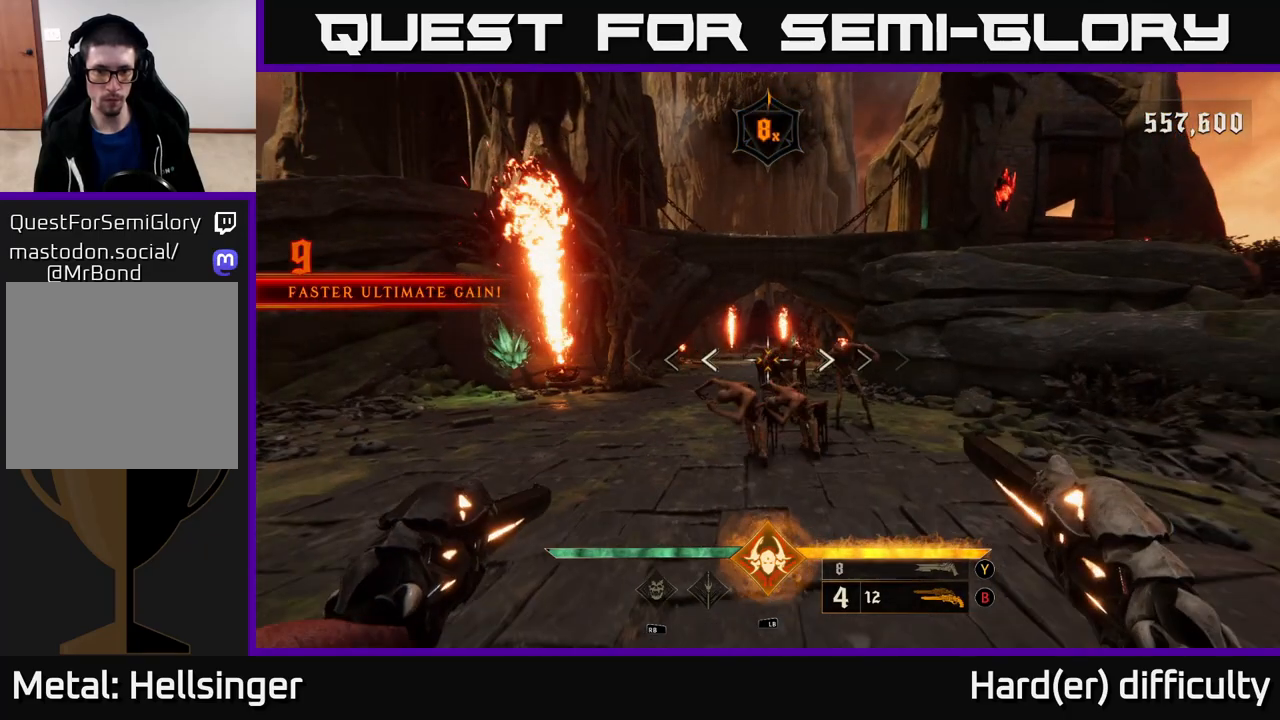
{"buttons": ["R2"], "left_stick": "down", "right_stick": "center", "events": [[67, "R2", "up"], [417, "R2", "down"]]}
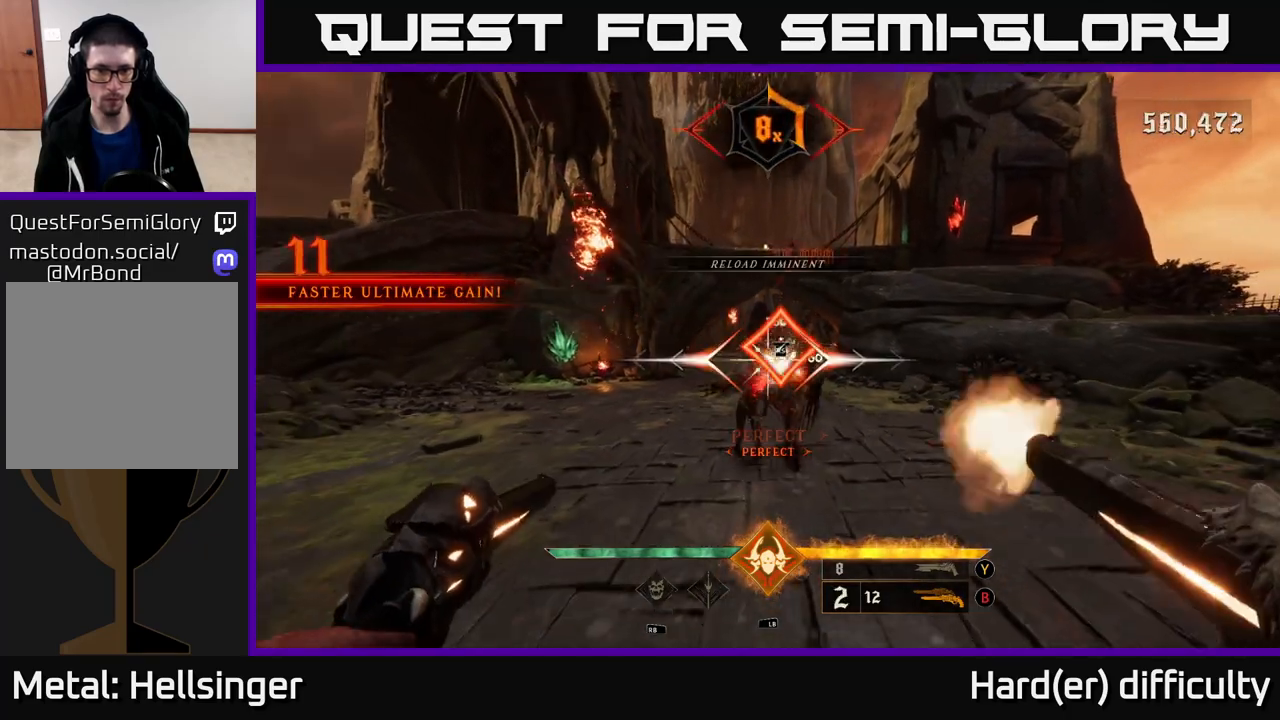
{"buttons": [], "left_stick": "up", "right_stick": "center", "events": [[17, "R2", "up"], [367, "left_stick", "right"], [417, "left_stick", "up"]]}
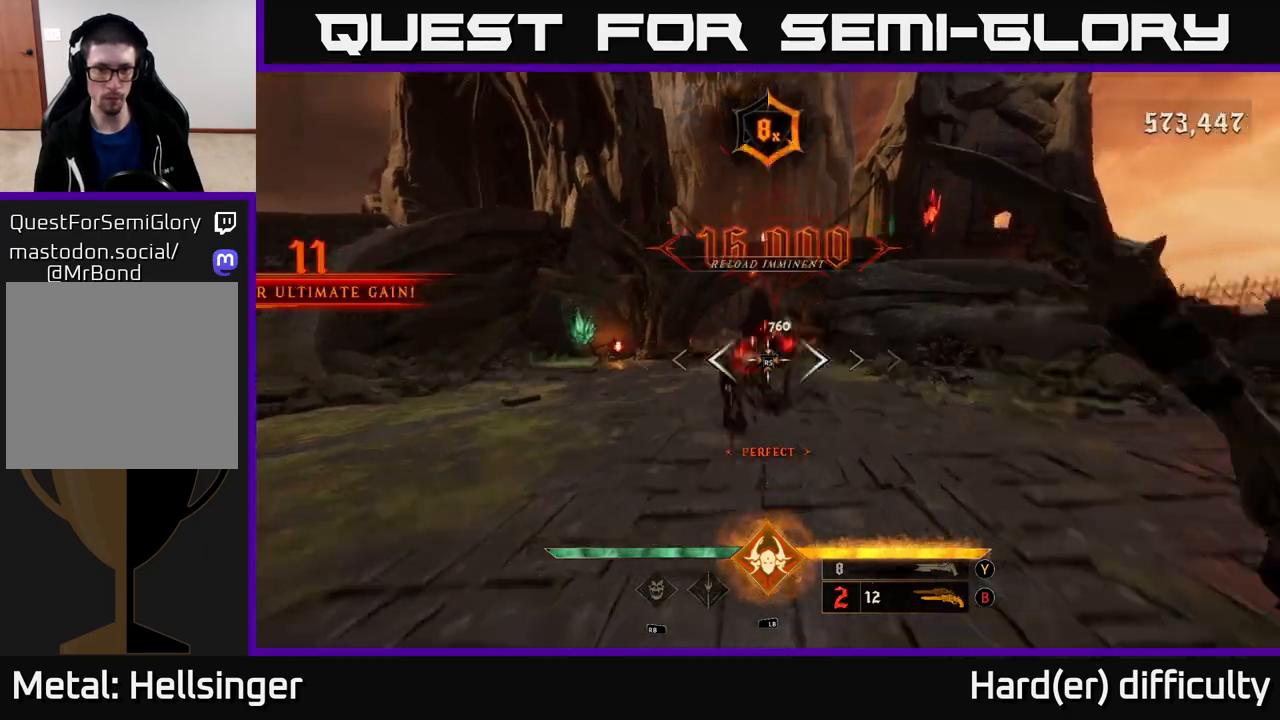
{"buttons": [], "left_stick": "left", "right_stick": "center", "events": [[133, "left_stick", "center"], [433, "left_stick", "left"]]}
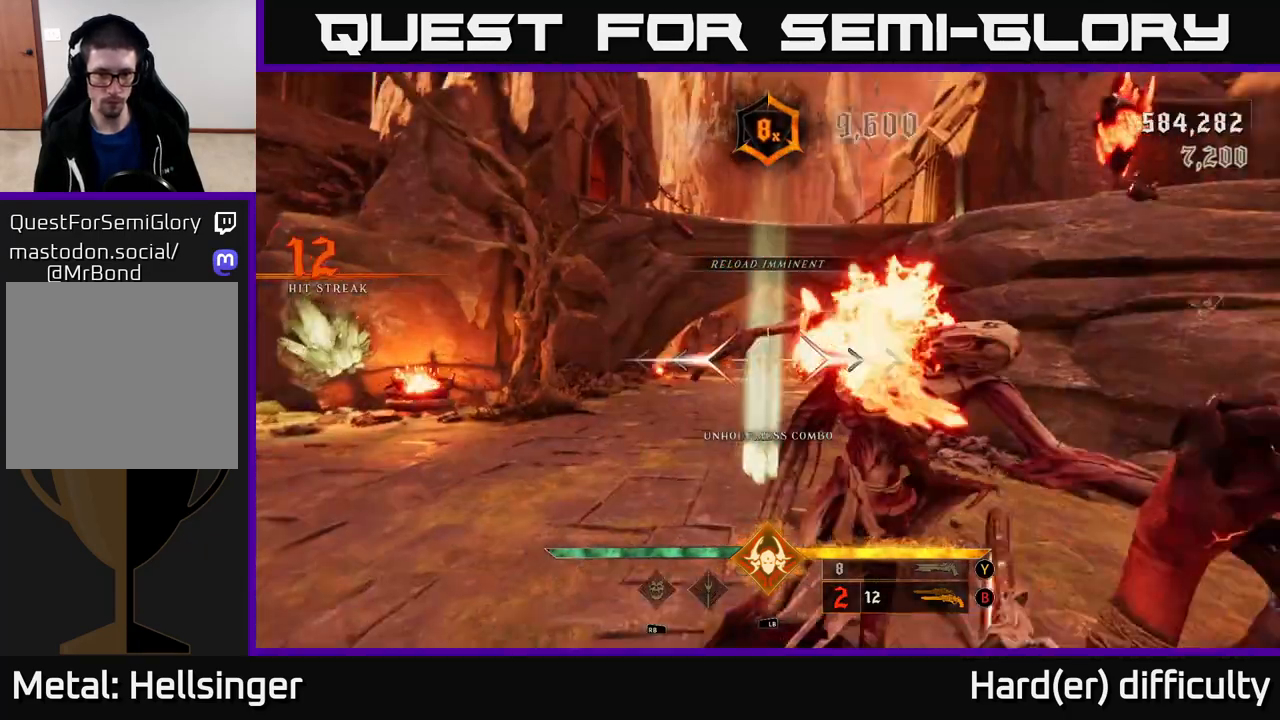
{"buttons": [], "left_stick": "down-left", "right_stick": "center", "events": [[17, "right_stick", "right"], [83, "right_stick", "center"], [100, "left_stick", "down-left"], [383, "X", "down"], [433, "X", "up"]]}
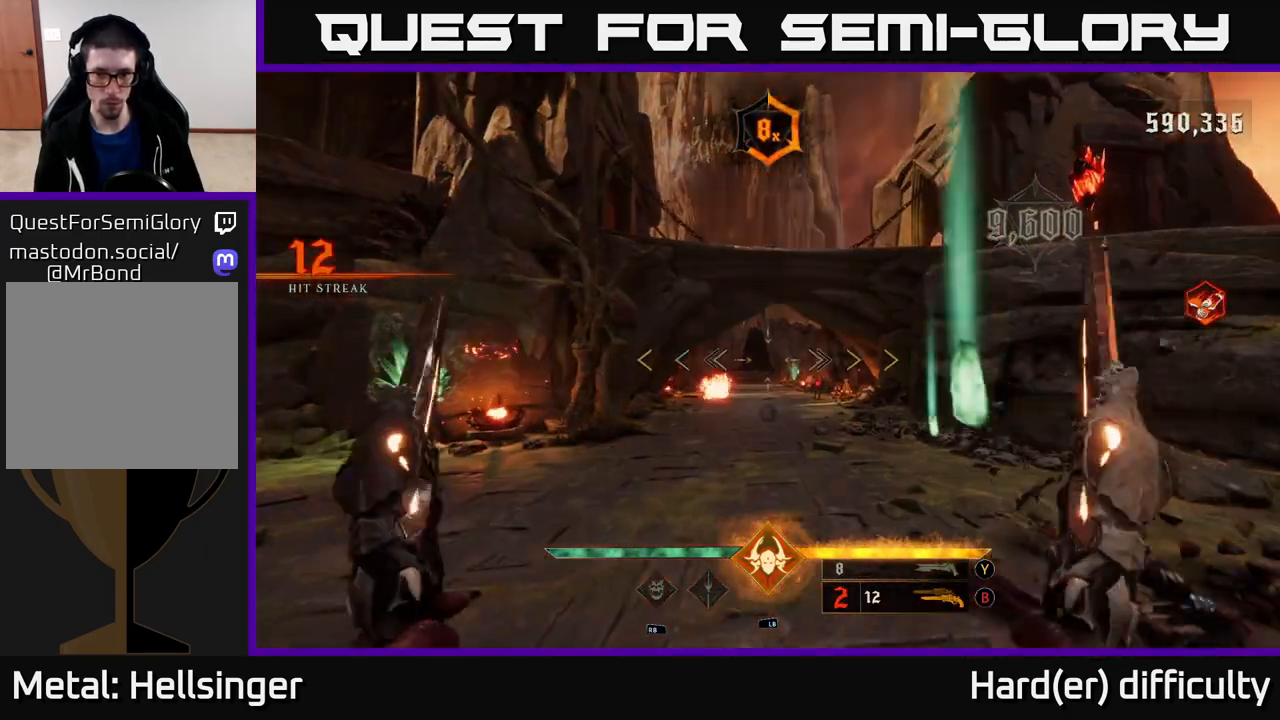
{"buttons": ["A"], "left_stick": "down", "right_stick": "center", "events": [[83, "right_stick", "down-right"], [283, "right_stick", "right"], [317, "left_stick", "down"], [467, "right_stick", "center"], [500, "A", "down"]]}
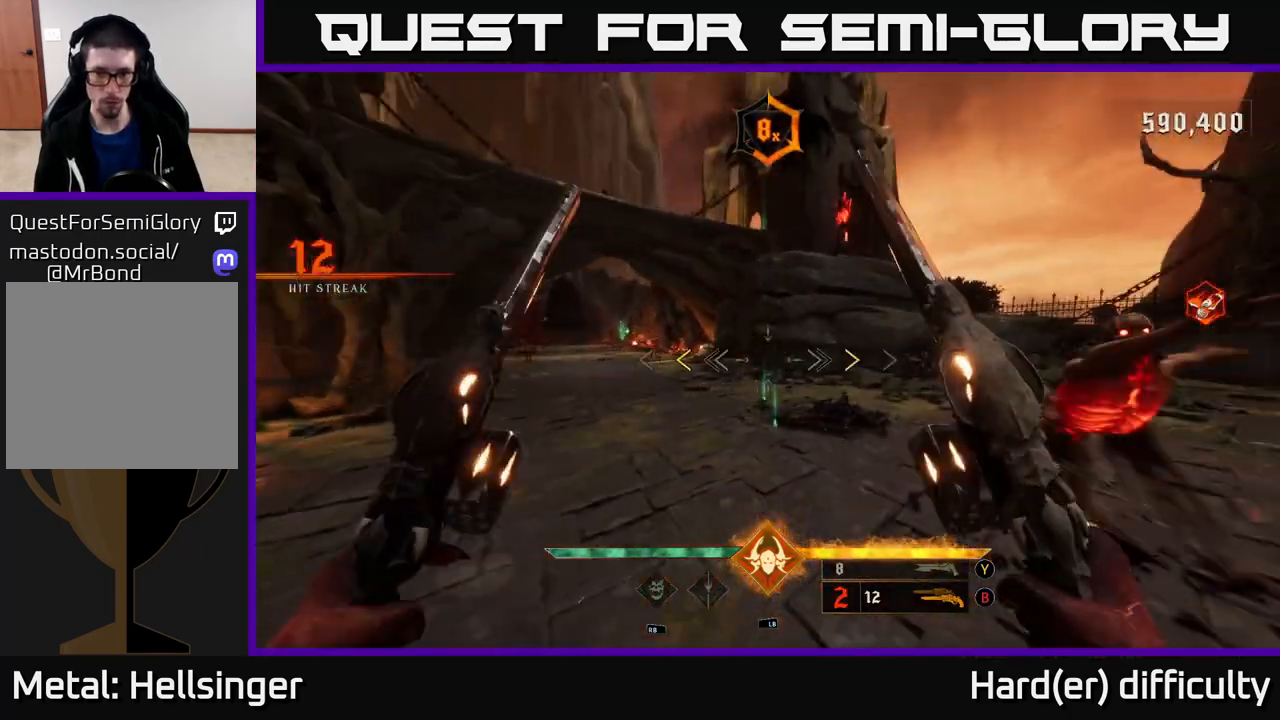
{"buttons": [], "left_stick": "down", "right_stick": "center", "events": [[117, "A", "up"], [350, "X", "down"], [400, "X", "up"]]}
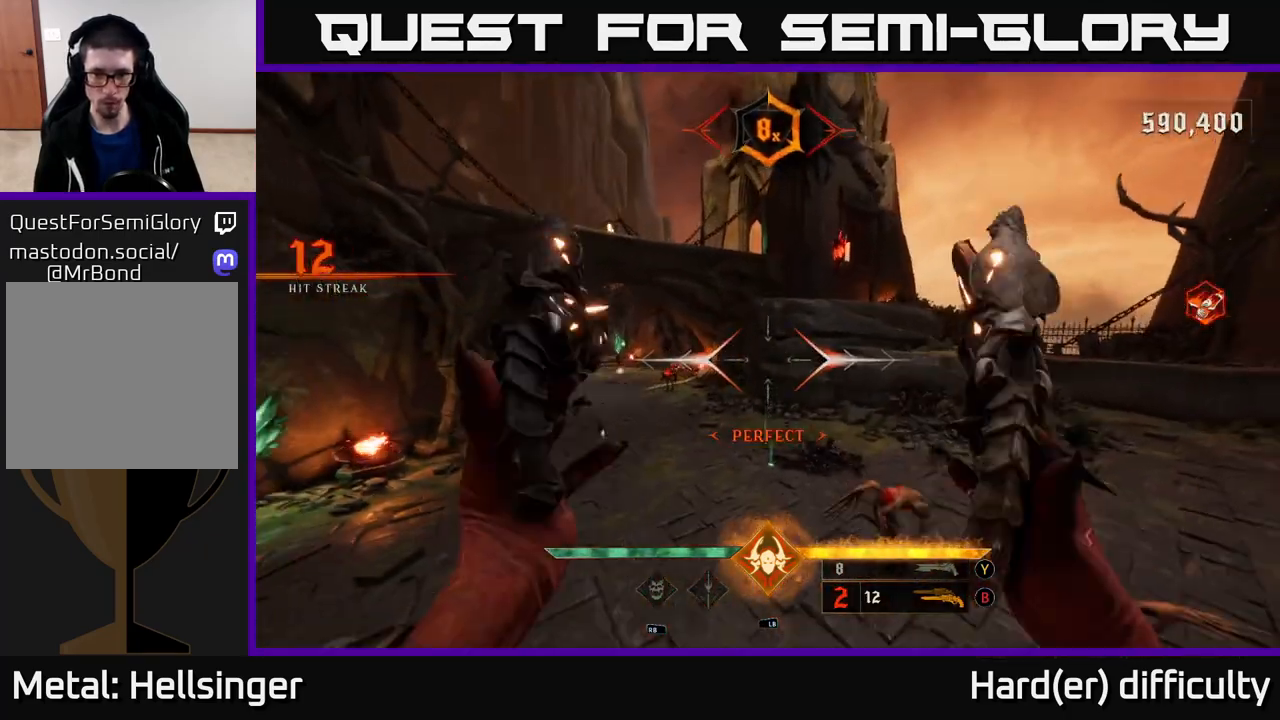
{"buttons": [], "left_stick": "right", "right_stick": "center", "events": [[100, "right_stick", "down-right"], [200, "left_stick", "down-right"], [283, "R2", "down"], [317, "right_stick", "center"], [333, "left_stick", "right"], [367, "R2", "up"]]}
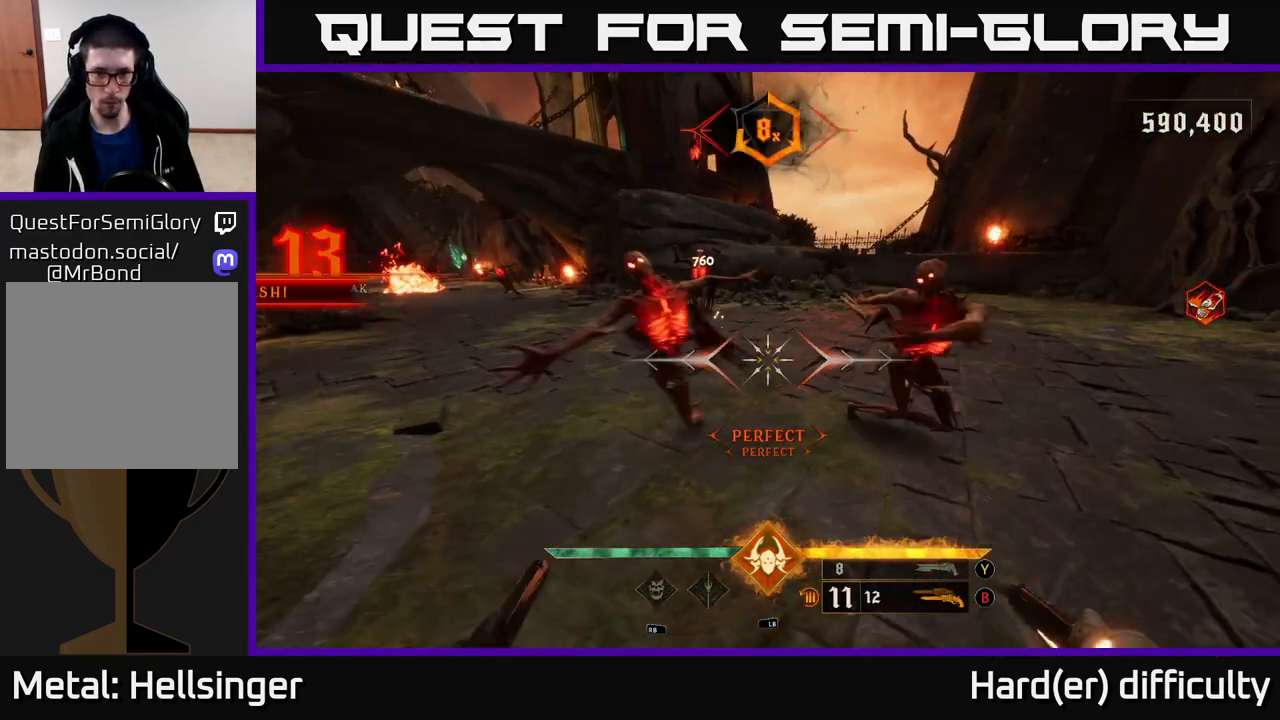
{"buttons": [], "left_stick": "right", "right_stick": "left", "events": [[17, "right_stick", "up-left"], [183, "right_stick", "left"], [300, "L2", "down"], [300, "R2", "down"], [333, "right_stick", "center"], [350, "R2", "up"], [400, "L2", "up"], [450, "right_stick", "left"]]}
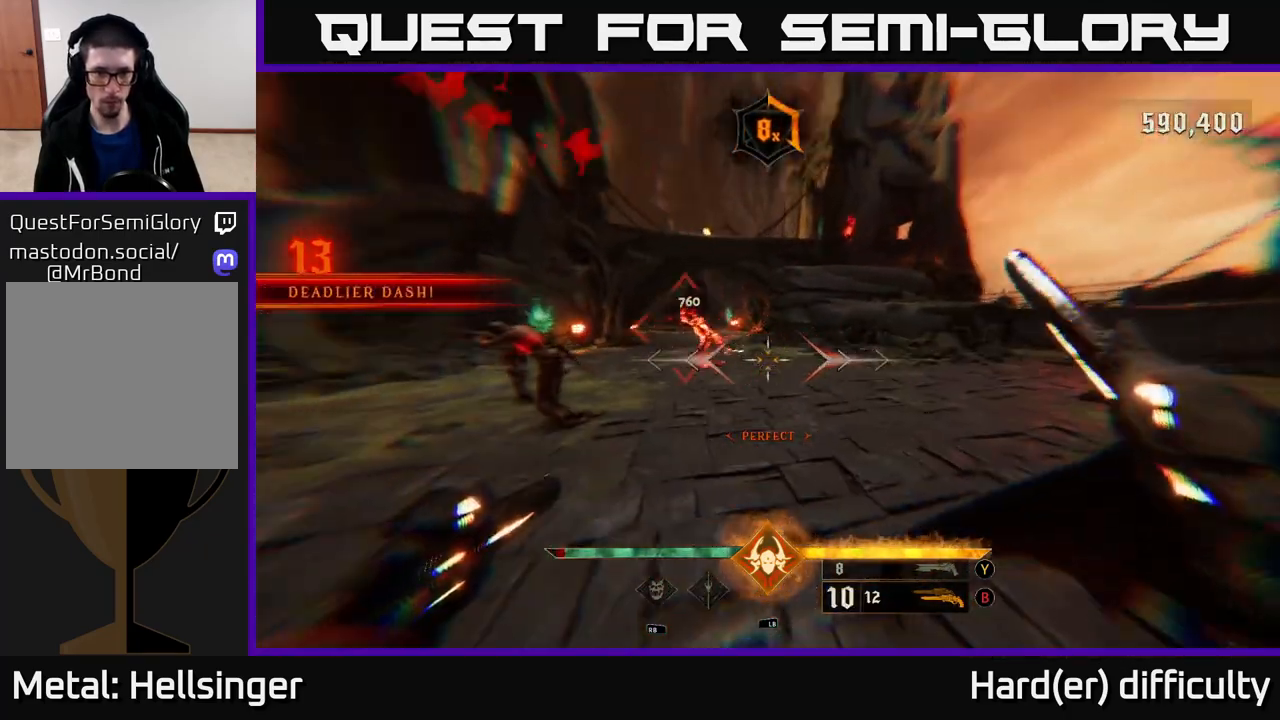
{"buttons": [], "left_stick": "center", "right_stick": "center", "events": [[133, "right_stick", "center"], [383, "left_stick", "center"]]}
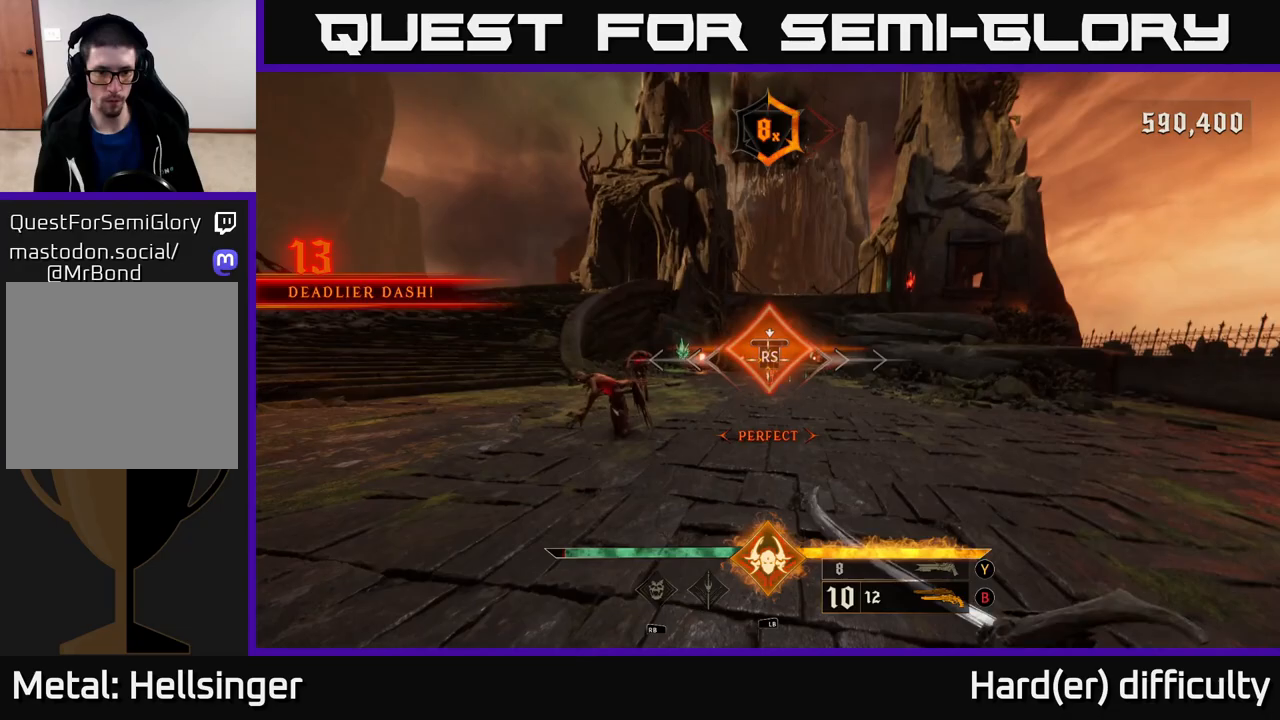
{"buttons": [], "left_stick": "down", "right_stick": "left", "events": [[17, "right_stick", "left"], [267, "left_stick", "down"]]}
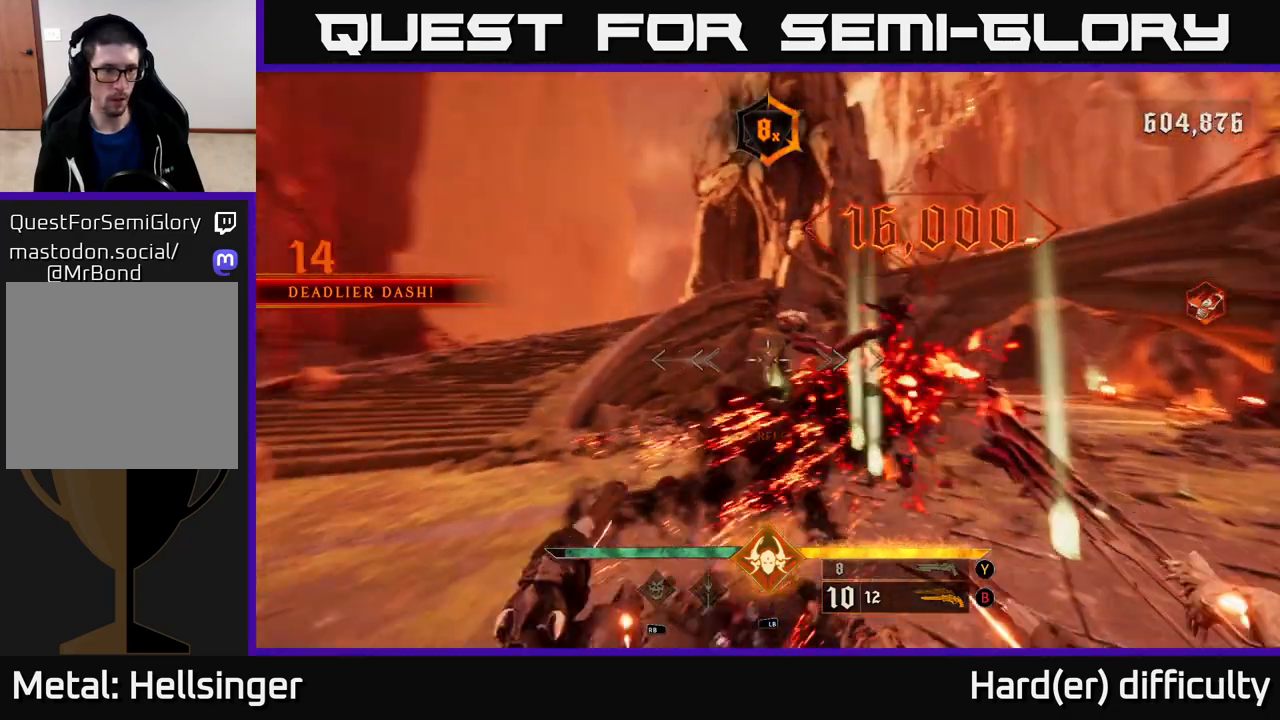
{"buttons": [], "left_stick": "down", "right_stick": "center", "events": [[183, "L2", "down"], [250, "right_stick", "center"], [333, "L2", "up"]]}
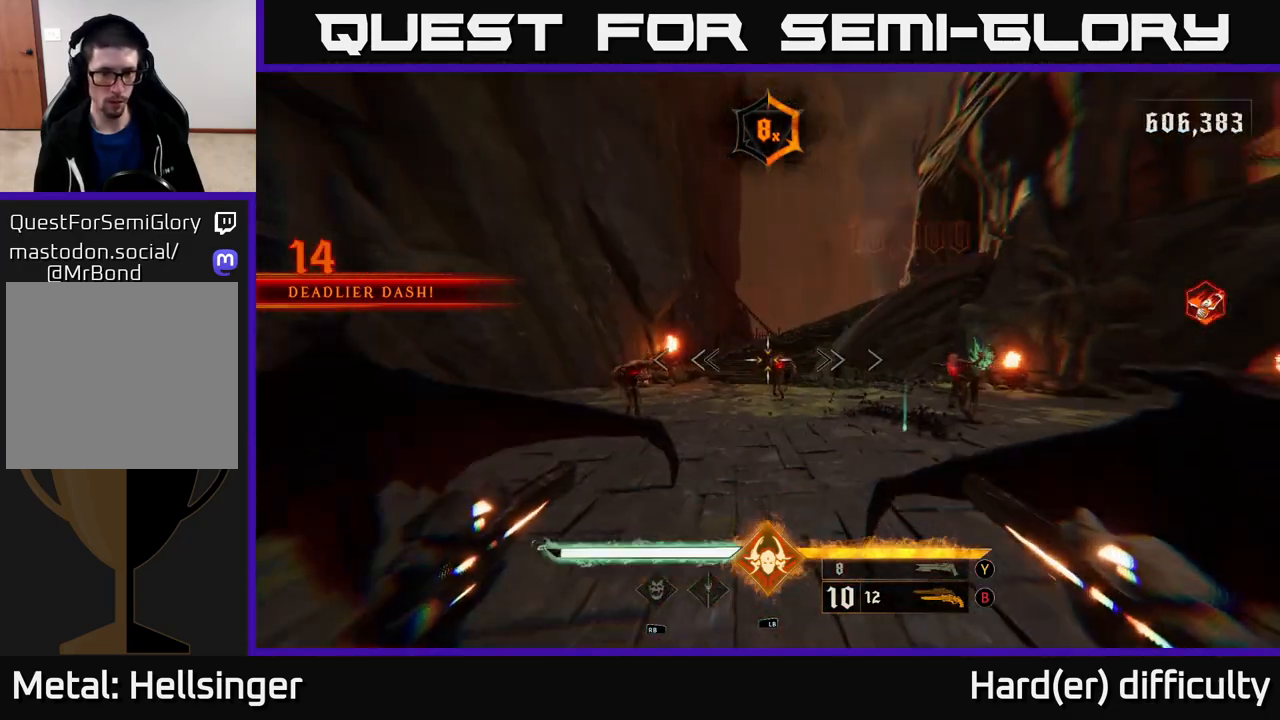
{"buttons": [], "left_stick": "down", "right_stick": "right", "events": [[17, "right_stick", "left"], [183, "R2", "down"], [217, "right_stick", "center"], [250, "R2", "up"], [250, "left_stick", "center"], [450, "left_stick", "down"], [483, "right_stick", "right"]]}
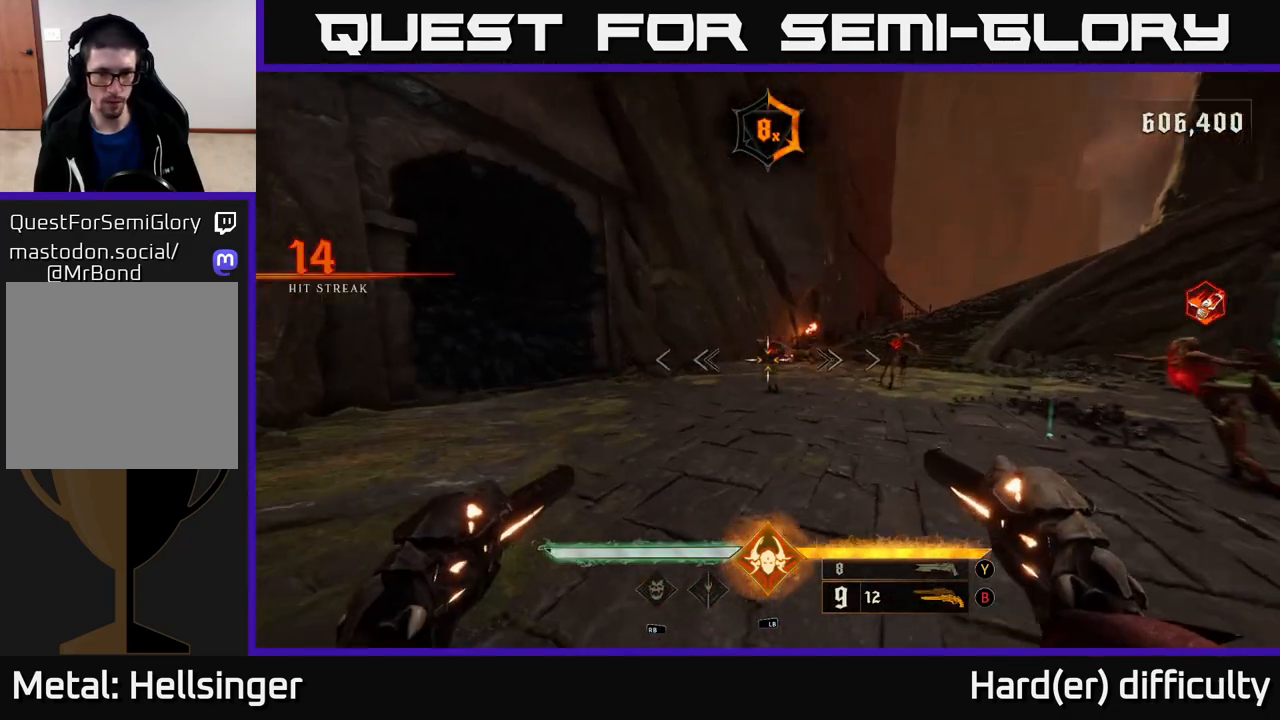
{"buttons": [], "left_stick": "center", "right_stick": "right", "events": [[50, "left_stick", "down-left"], [50, "right_stick", "center"], [117, "R2", "down"], [150, "R2", "up"], [200, "left_stick", "center"], [350, "right_stick", "right"]]}
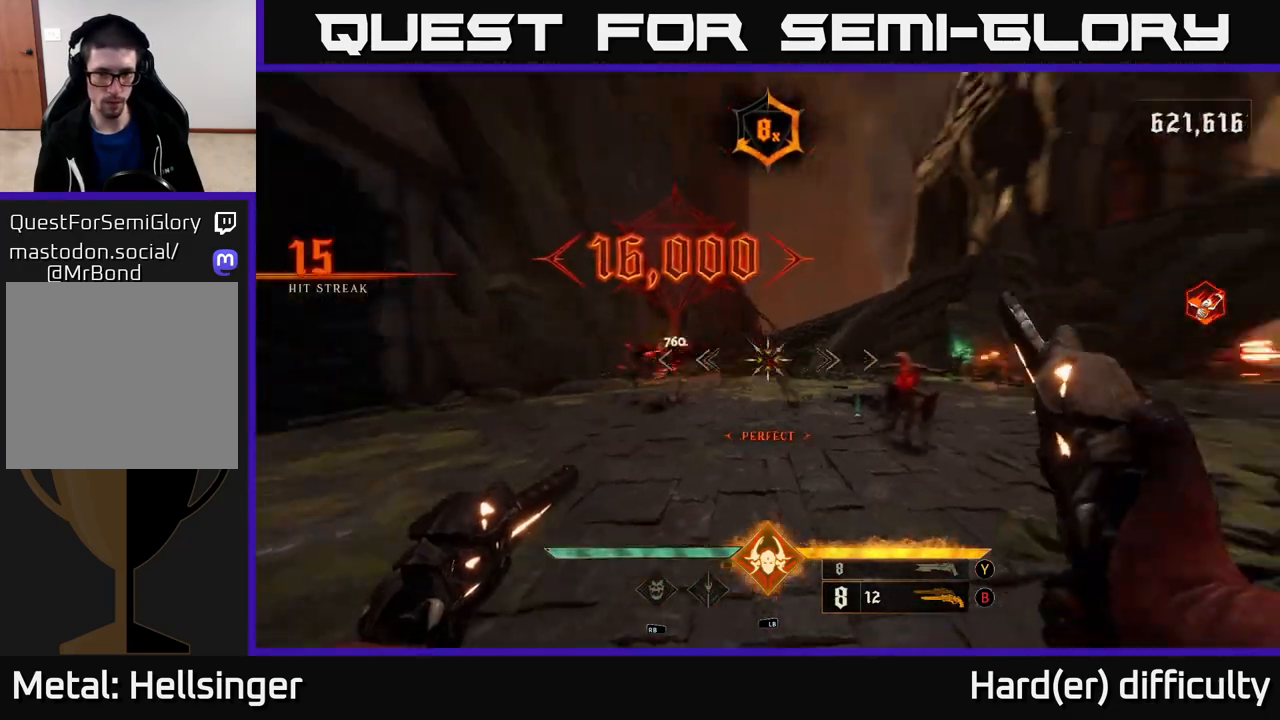
{"buttons": [], "left_stick": "left", "right_stick": "down-right", "events": [[33, "left_stick", "down-left"], [83, "R2", "down"], [117, "right_stick", "center"], [183, "R2", "up"], [267, "left_stick", "center"], [383, "right_stick", "down-right"], [433, "left_stick", "left"]]}
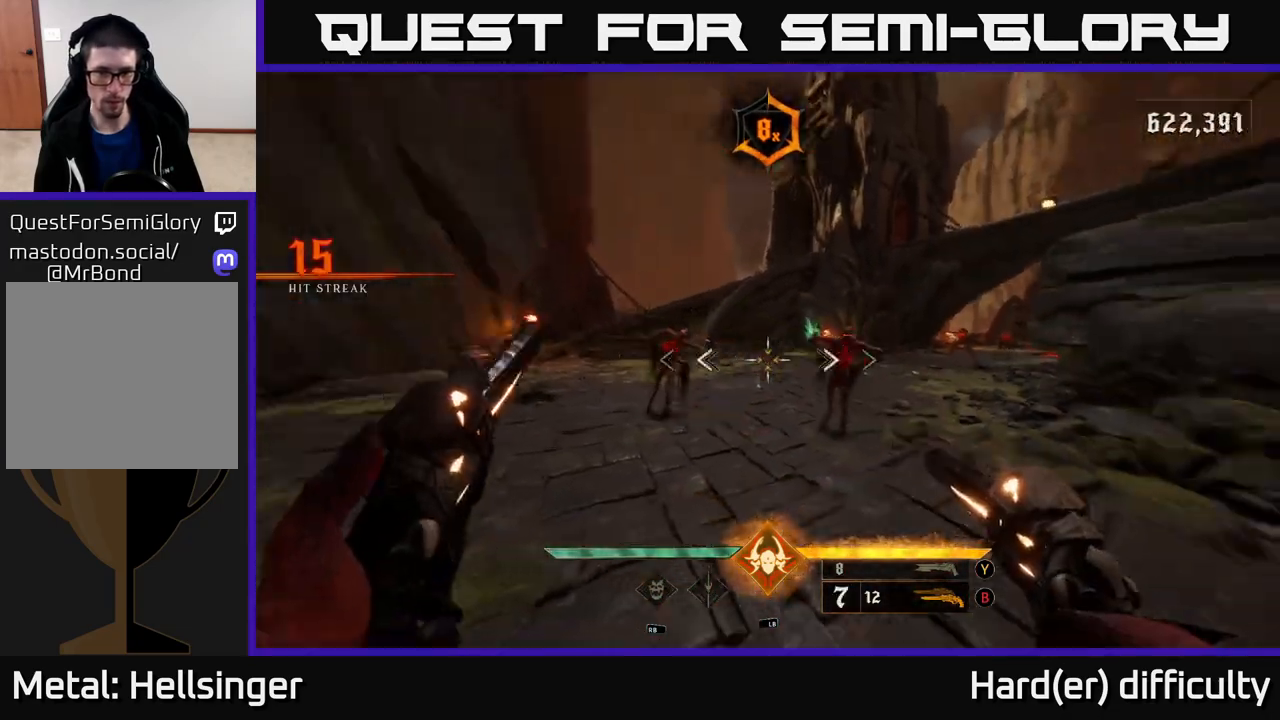
{"buttons": [], "left_stick": "down-left", "right_stick": "left", "events": [[17, "right_stick", "right"], [100, "R2", "down"], [133, "R2", "up"], [200, "right_stick", "center"], [333, "right_stick", "right"], [483, "left_stick", "down-left"], [483, "right_stick", "left"]]}
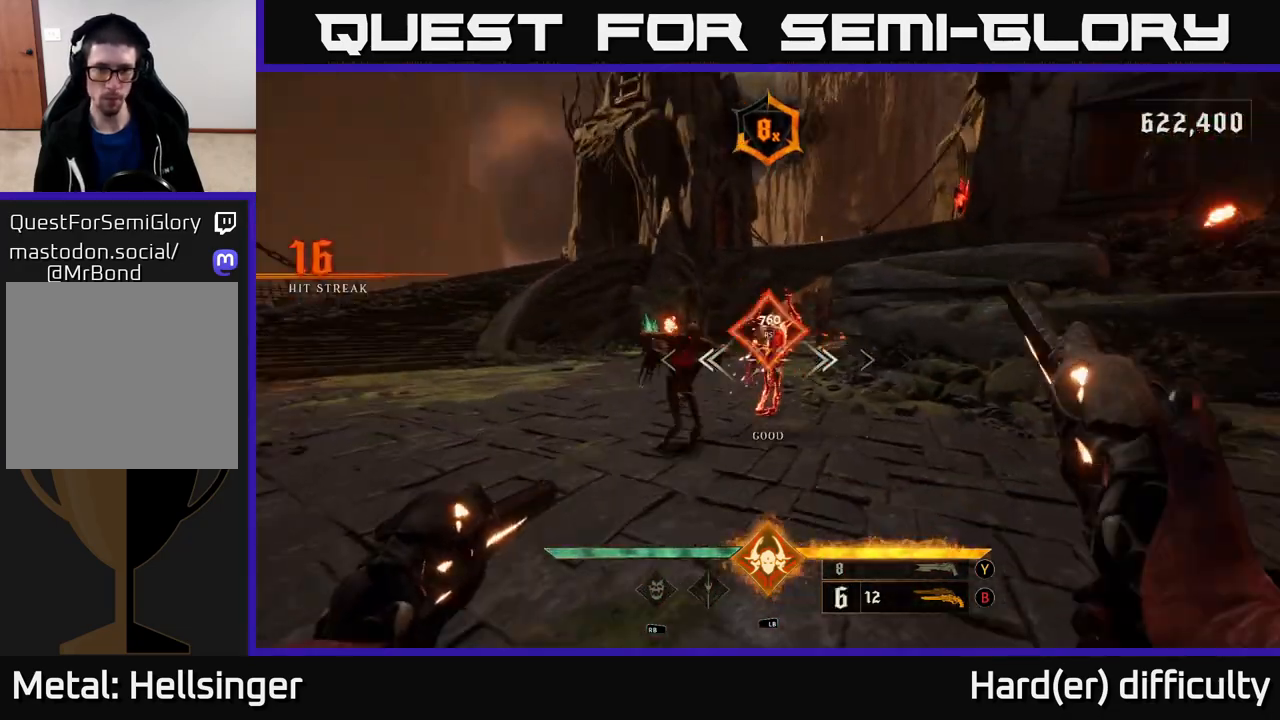
{"buttons": [], "left_stick": "left", "right_stick": "center", "events": [[33, "R2", "down"], [117, "R2", "up"], [150, "right_stick", "right"], [400, "right_stick", "center"], [467, "left_stick", "left"]]}
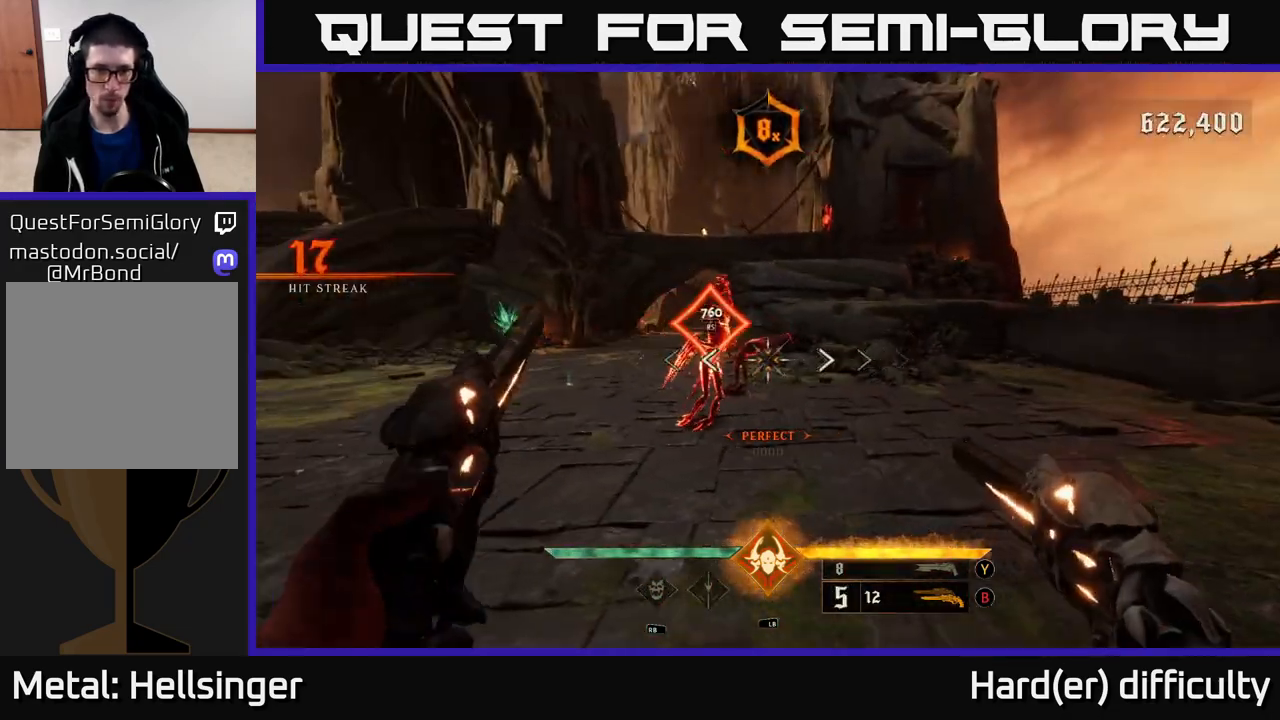
{"buttons": [], "left_stick": "center", "right_stick": "center", "events": [[117, "left_stick", "center"]]}
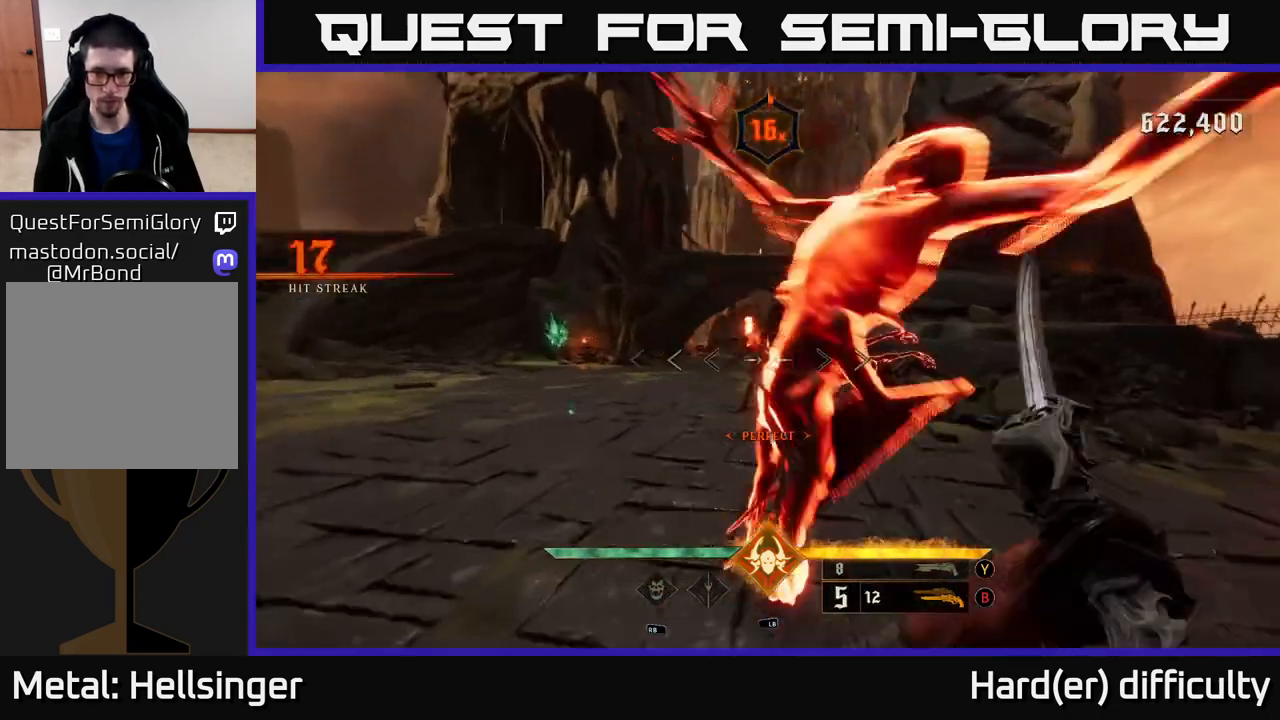
{"buttons": [], "left_stick": "down-right", "right_stick": "center", "events": [[17, "left_stick", "down"], [117, "right_stick", "down-right"], [267, "right_stick", "center"], [400, "left_stick", "down-right"]]}
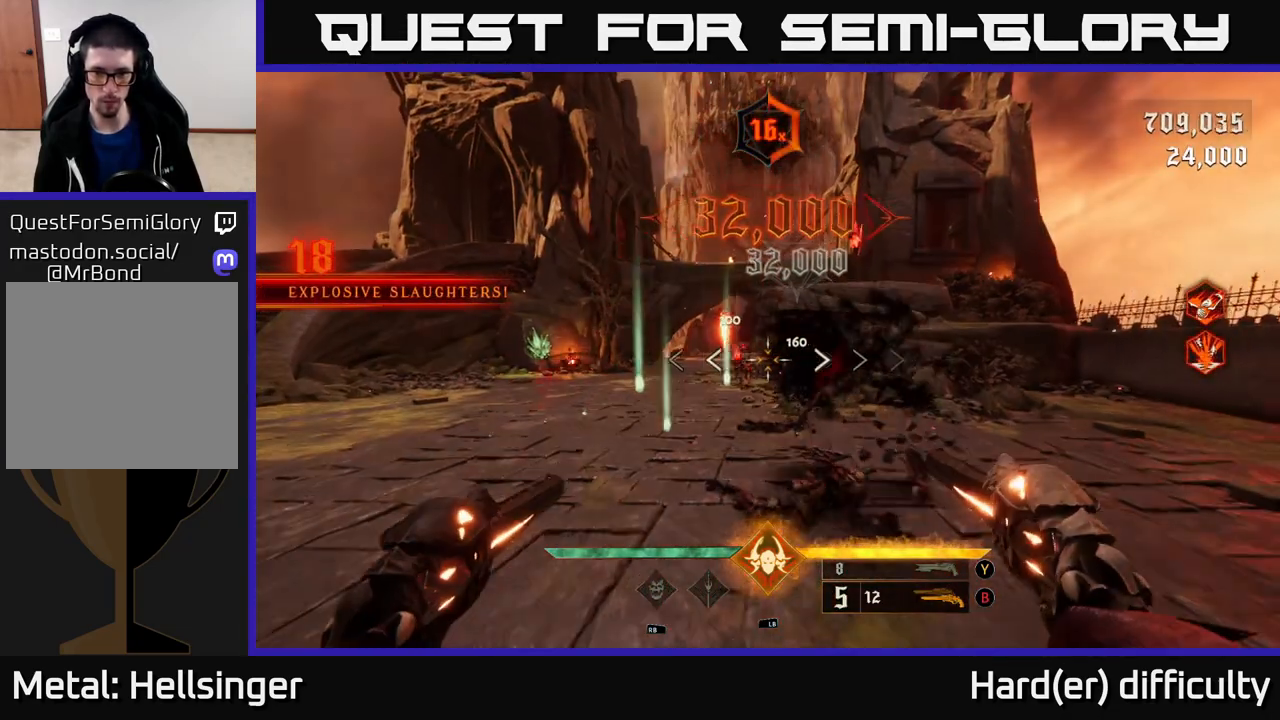
{"buttons": ["R2"], "left_stick": "up", "right_stick": "up-left", "events": [[67, "left_stick", "center"], [350, "left_stick", "up-left"], [400, "right_stick", "up-left"], [450, "R2", "down"], [500, "left_stick", "up"]]}
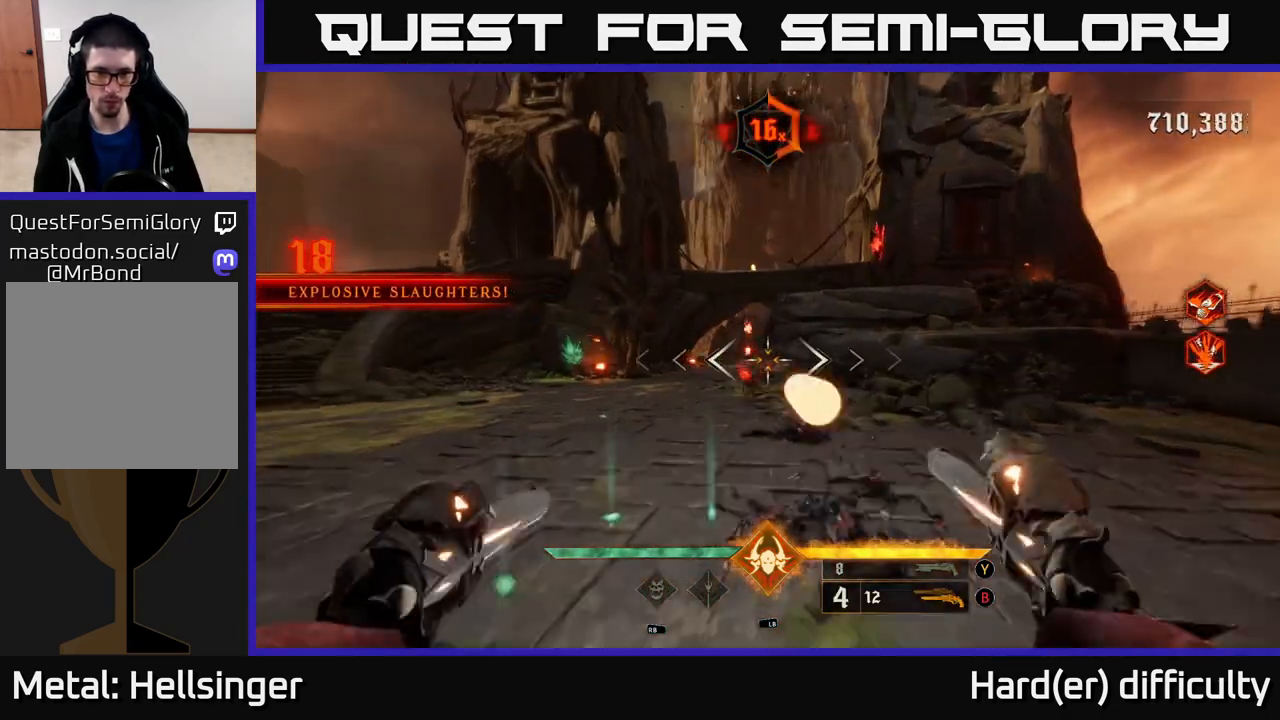
{"buttons": ["R2"], "left_stick": "up", "right_stick": "center", "events": [[17, "right_stick", "center"], [33, "R2", "up"], [433, "R2", "down"]]}
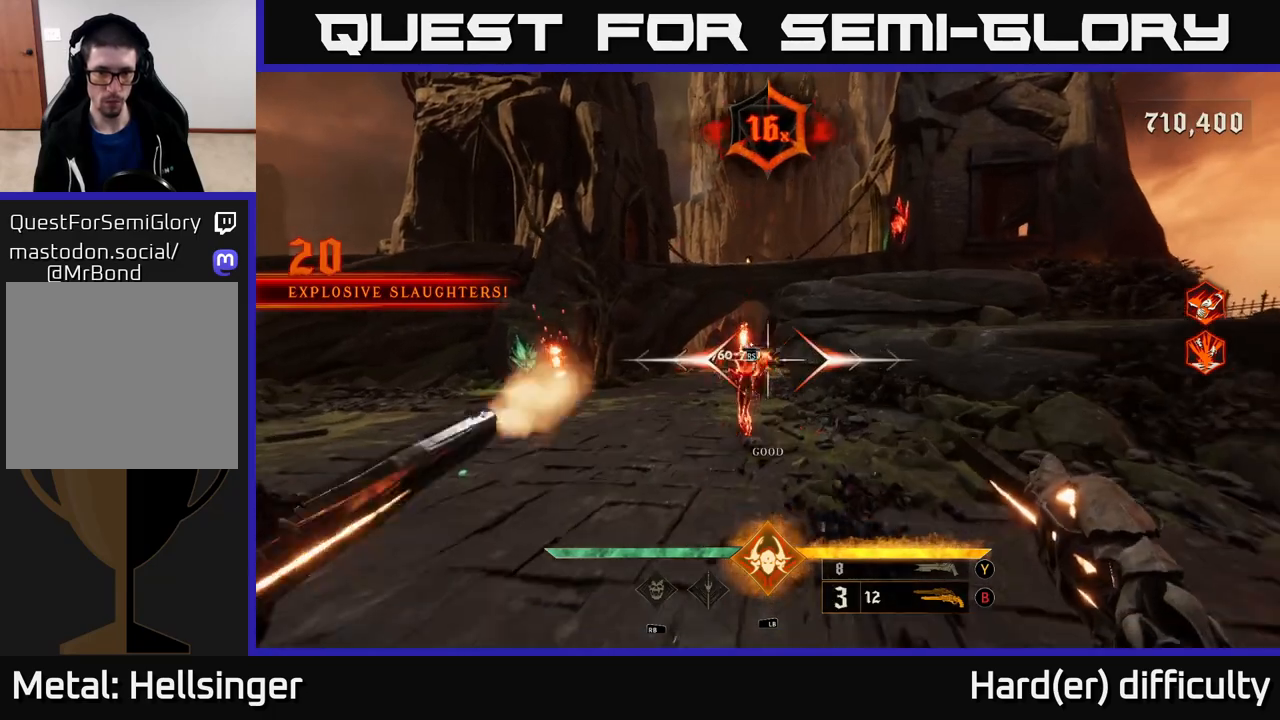
{"buttons": [], "left_stick": "up", "right_stick": "center", "events": [[17, "R2", "up"]]}
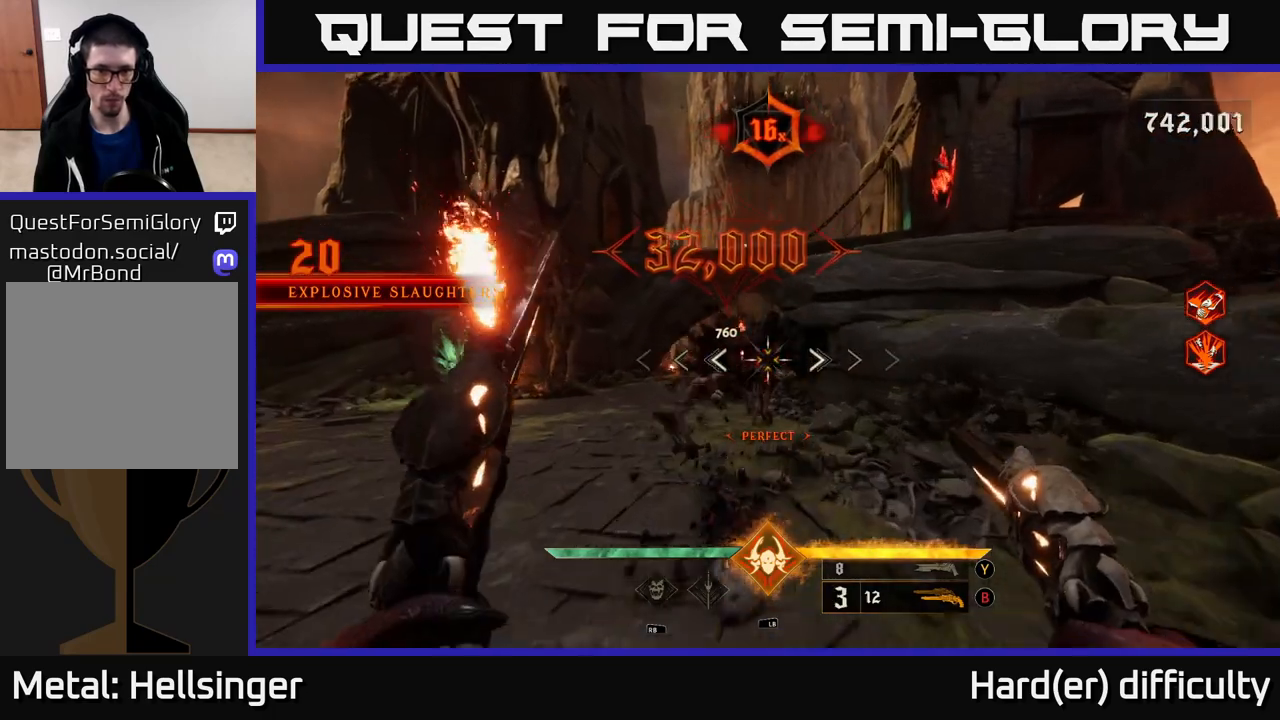
{"buttons": [], "left_stick": "up-left", "right_stick": "center", "events": [[383, "R2", "down"], [450, "left_stick", "up-left"], [483, "R2", "up"]]}